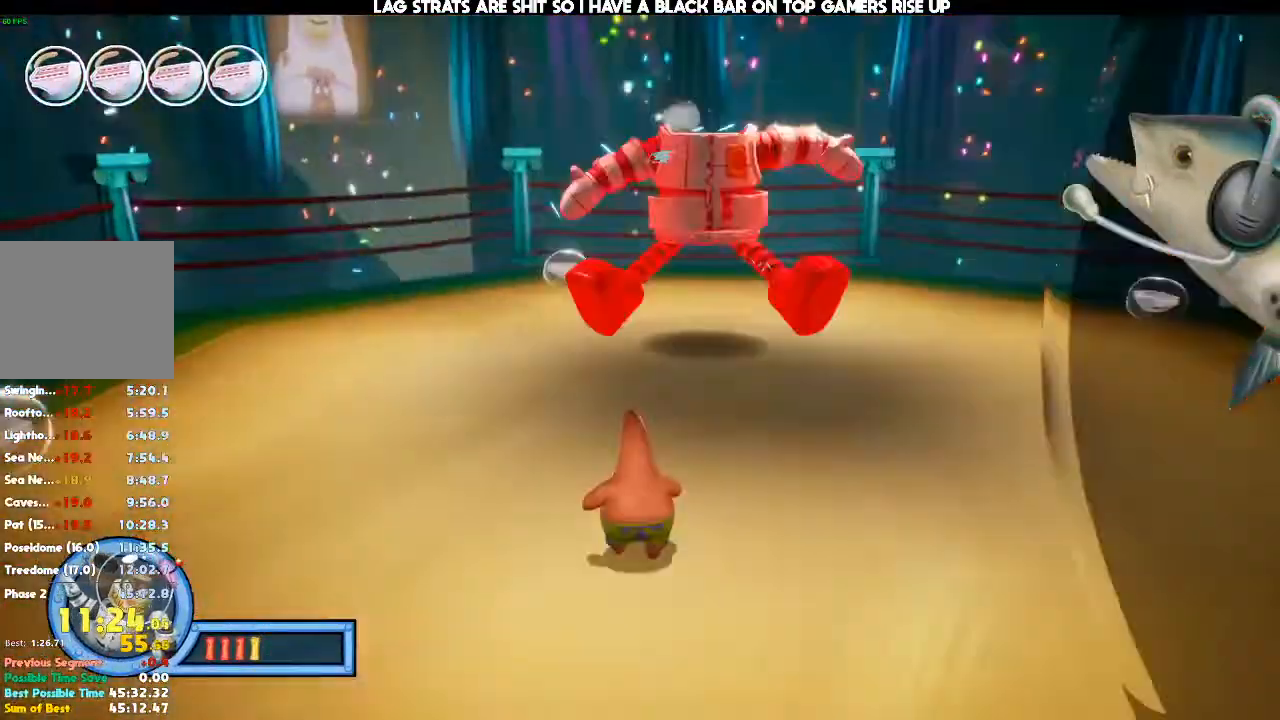
Gameplay with a controller (Xbox layout); each line is a JSON object with the inputs held at the frame after it (dt_ms = milliseconds from this image to that frame). "events" lists button and stick changes between this image and that frame as [ms after this image, input, new state], when the widget could be followed in between. Not read: DPAD_DOWN DPAD_LEFT DPAD_RIGHT DPAD_UP L3 R3 START.
{"dt_ms": 500, "buttons": [], "left_stick": "up", "right_stick": "center", "events": [[67, "left_stick", "right"], [200, "right_stick", "down"], [233, "left_stick", "up-right"], [433, "left_stick", "up"], [433, "right_stick", "center"]]}
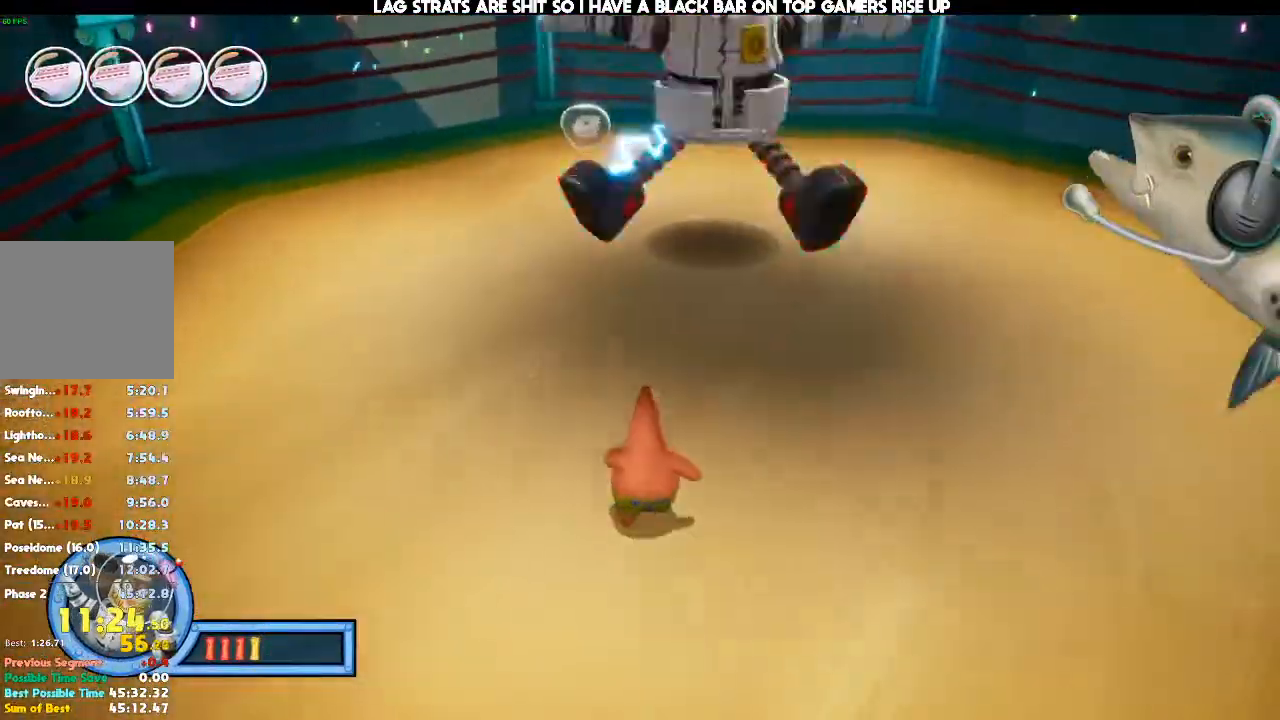
{"dt_ms": 1000, "buttons": [], "left_stick": "down-left", "right_stick": "center"}
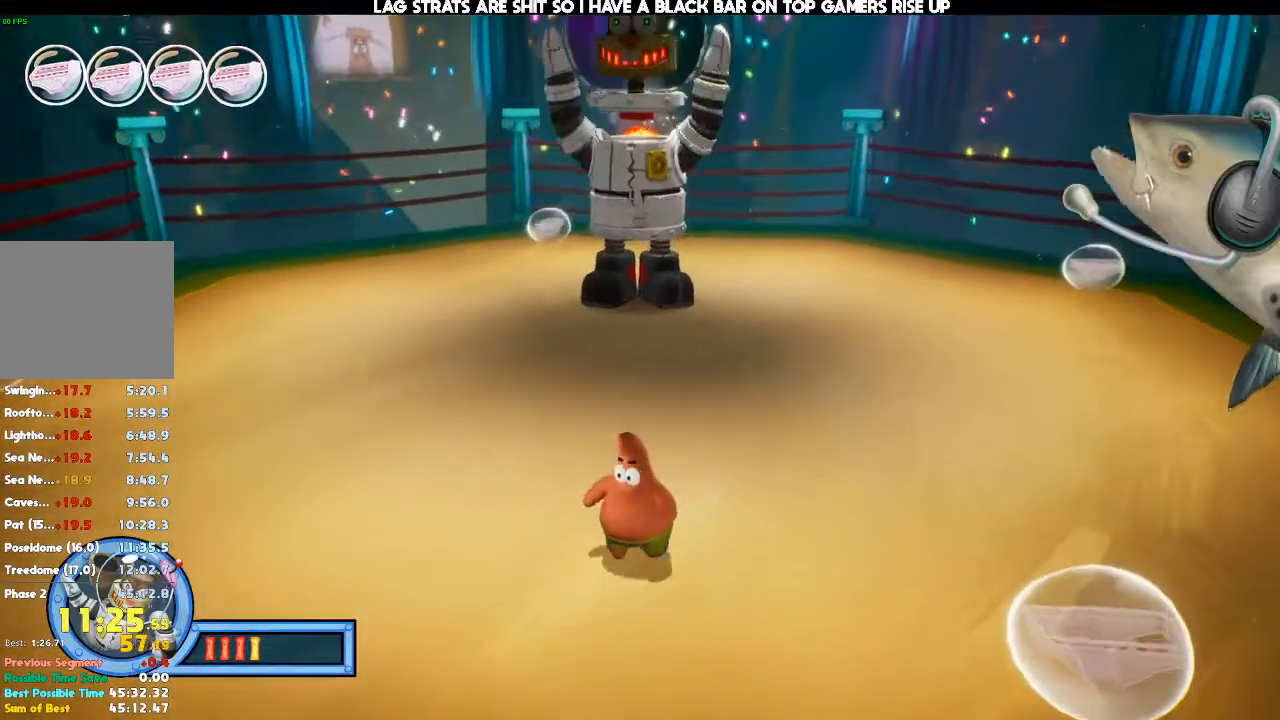
{"dt_ms": 500, "buttons": [], "left_stick": "center", "right_stick": "center", "events": [[100, "left_stick", "center"], [200, "right_stick", "down"], [267, "right_stick", "center"], [333, "left_stick", "down-left"], [500, "left_stick", "center"]]}
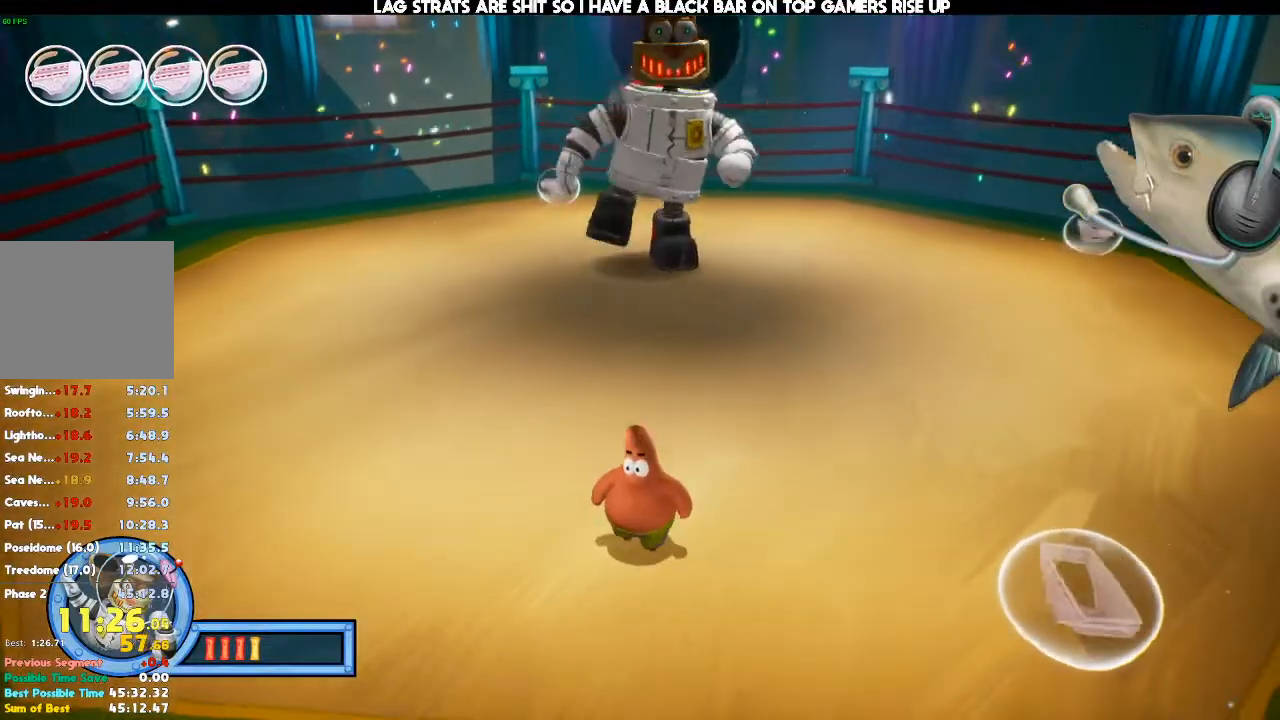
{"dt_ms": 500, "buttons": [], "left_stick": "up", "right_stick": "center"}
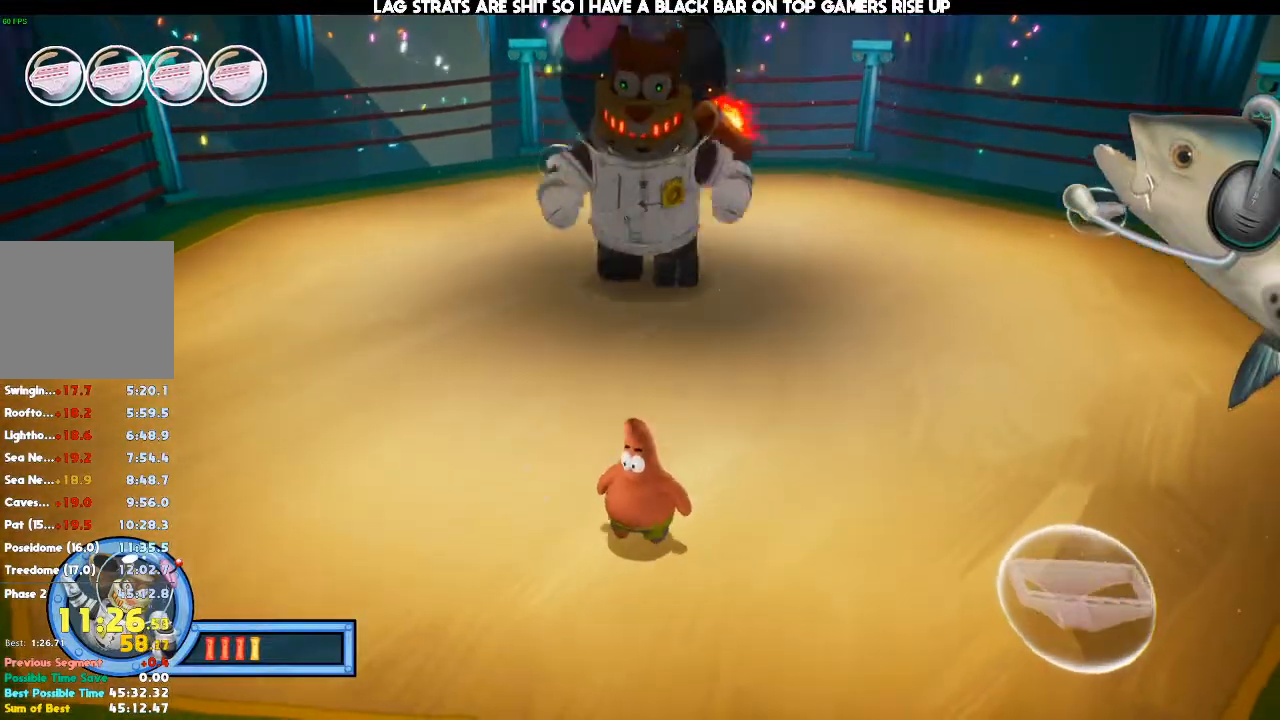
{"dt_ms": 500, "buttons": [], "left_stick": "up", "right_stick": "center"}
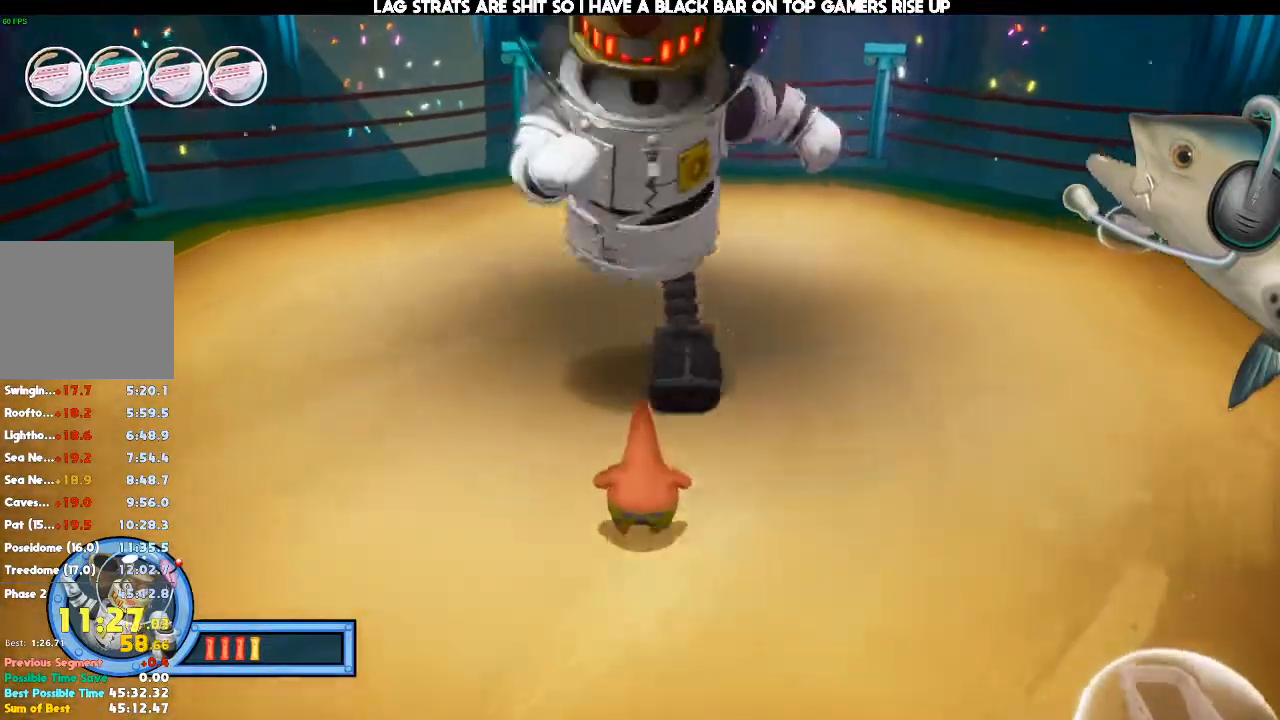
{"dt_ms": 500, "buttons": [], "left_stick": "left", "right_stick": "center", "events": [[100, "left_stick", "up-left"], [267, "left_stick", "left"], [300, "X", "down"], [367, "X", "up"]]}